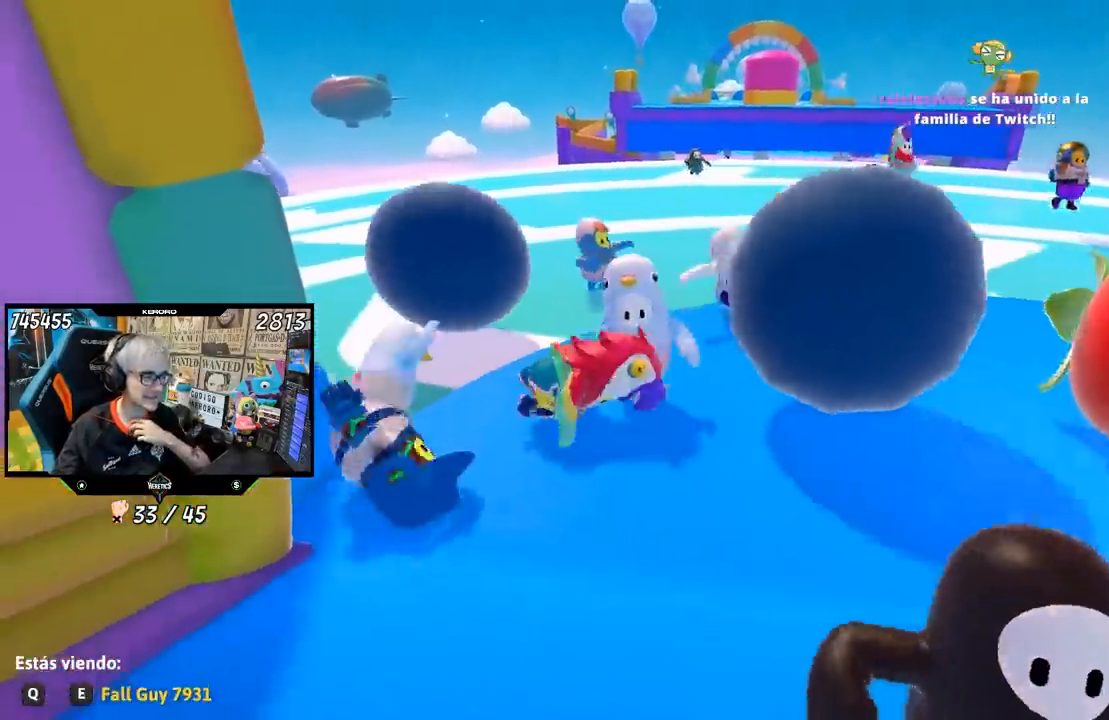
Gameplay with a controller (PlayStation layout); each line is a JSON object with the inputs held at the frame after it (dt_ms = milliseconds from this image to that frame). "events" lists button and stick changes between this image and that frame as [ms after this image, input, new state], when the widget could be followed in between.
{"dt_ms": 500, "buttons": [], "left_stick": "center", "right_stick": "center", "events": []}
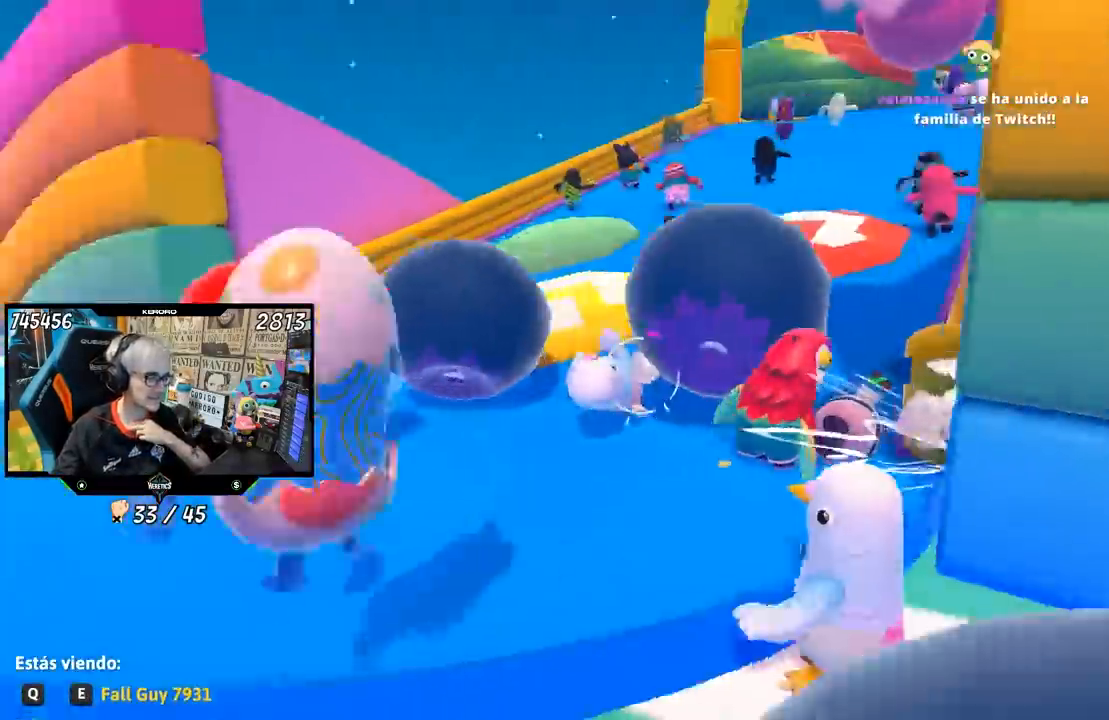
{"dt_ms": 500, "buttons": [], "left_stick": "center", "right_stick": "center", "events": []}
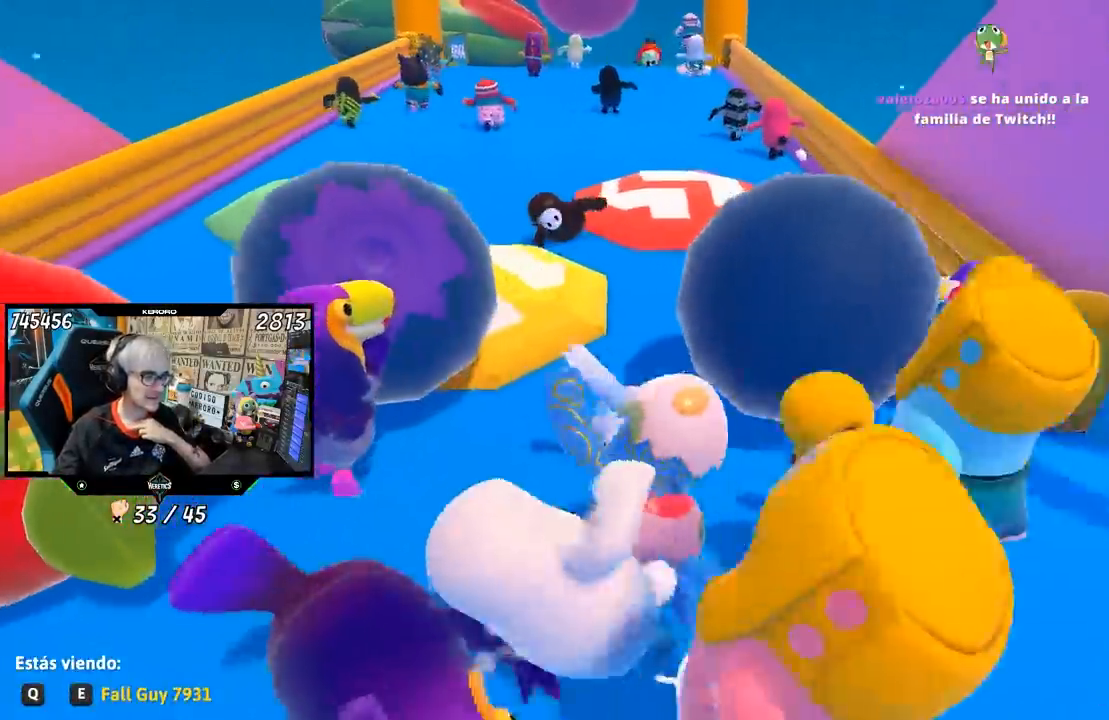
{"dt_ms": 500, "buttons": ["L1", "R1"], "left_stick": "center", "right_stick": "center", "events": [[117, "L1", "down"], [217, "L1", "up"], [433, "L1", "down"], [450, "R1", "down"]]}
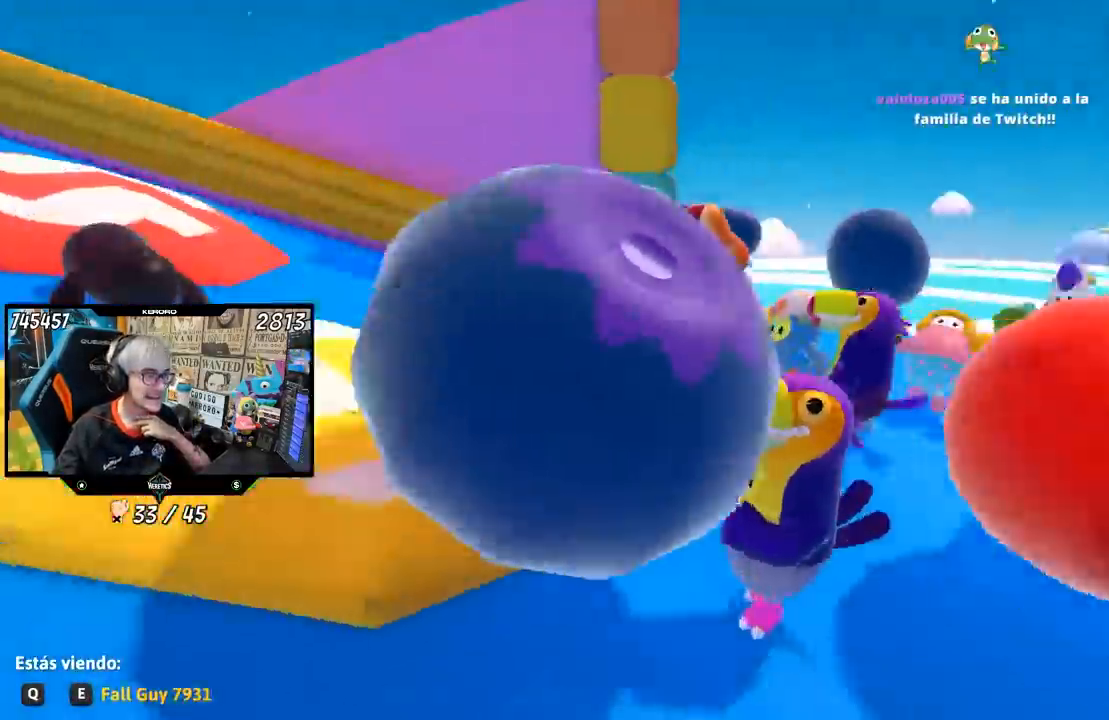
{"dt_ms": 500, "buttons": [], "left_stick": "center", "right_stick": "center", "events": [[17, "L1", "up"], [33, "R1", "up"]]}
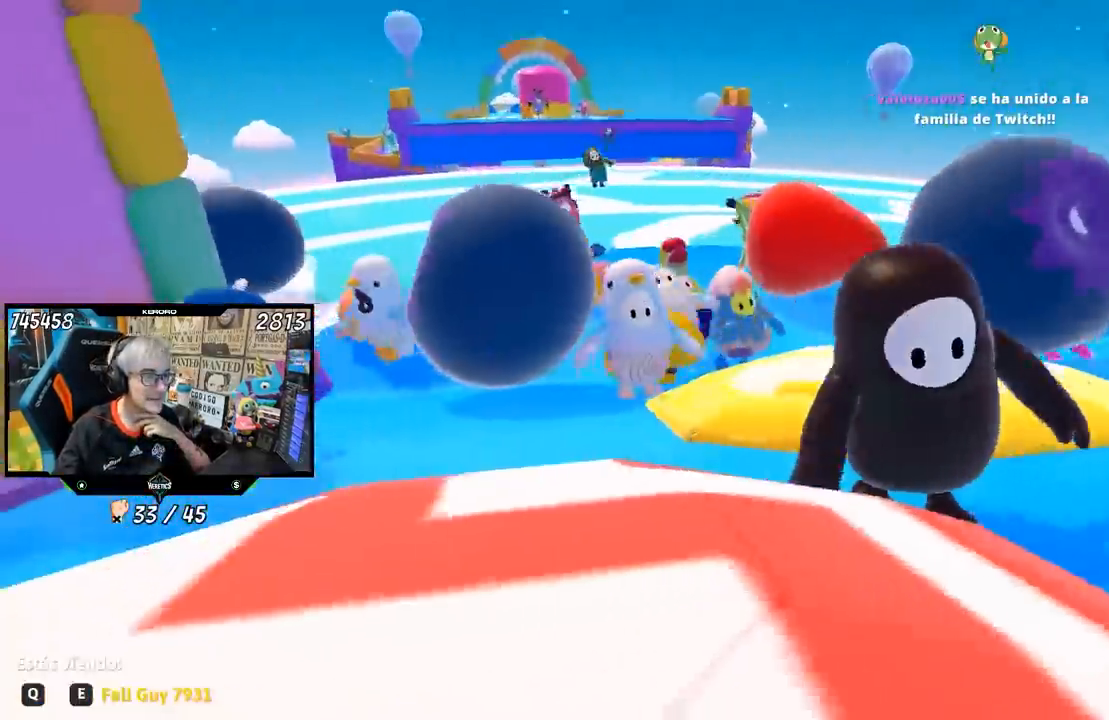
{"dt_ms": 500, "buttons": [], "left_stick": "center", "right_stick": "center"}
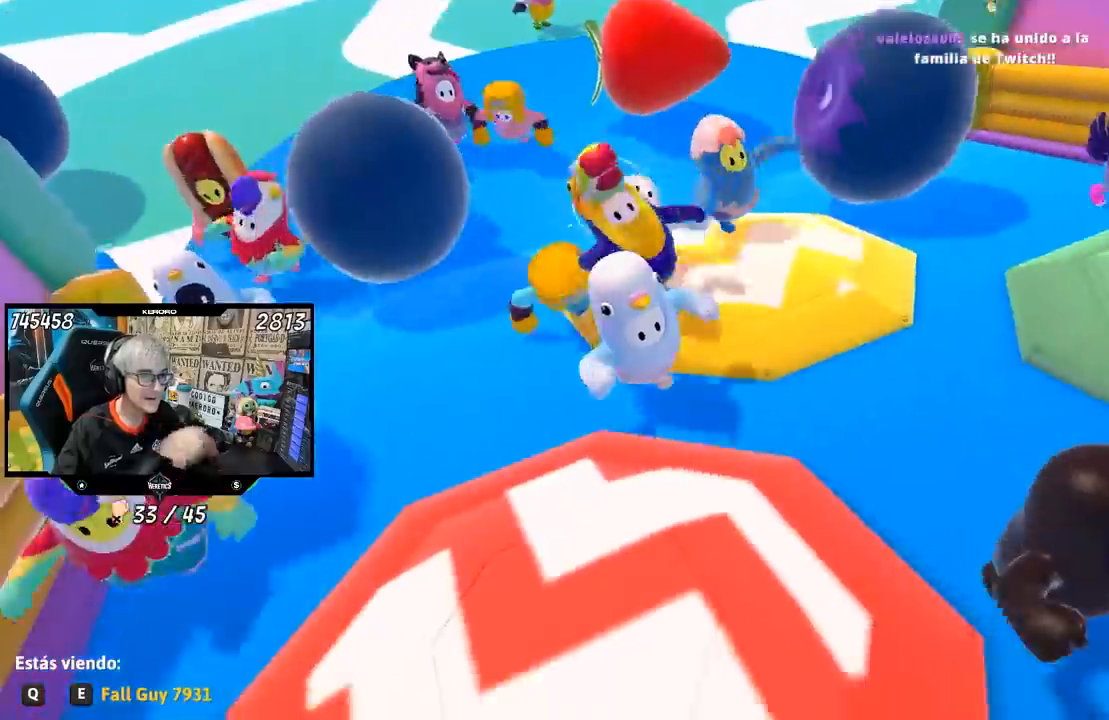
{"dt_ms": 500, "buttons": [], "left_stick": "center", "right_stick": "center", "events": []}
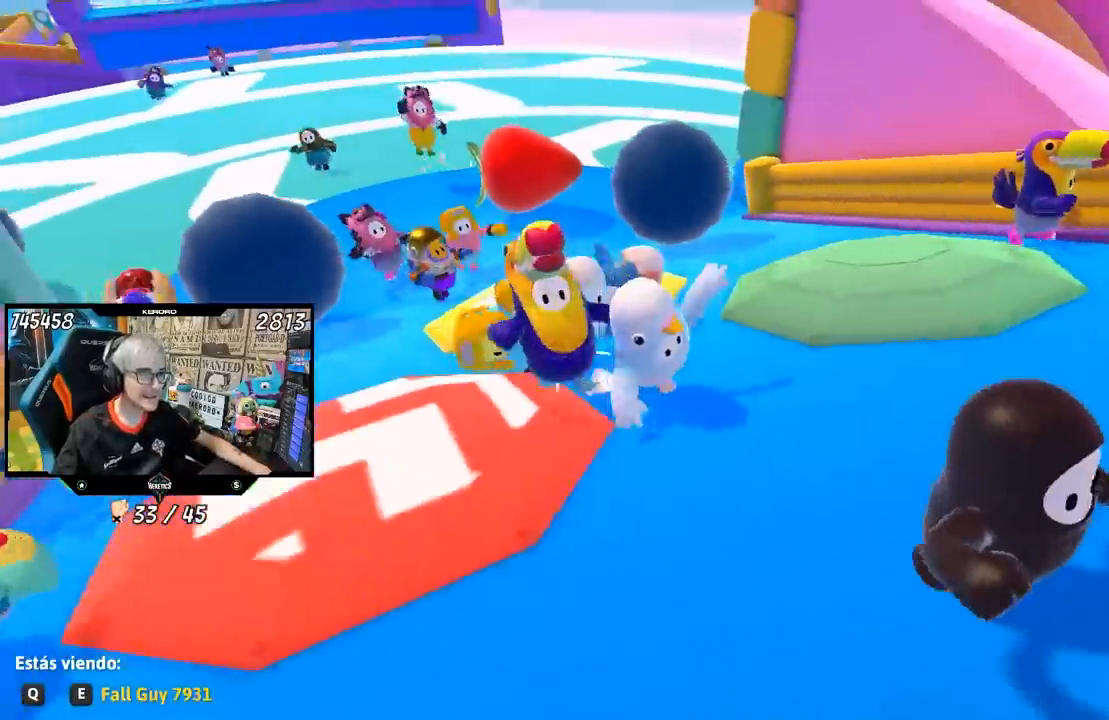
{"dt_ms": 500, "buttons": [], "left_stick": "center", "right_stick": "center", "events": []}
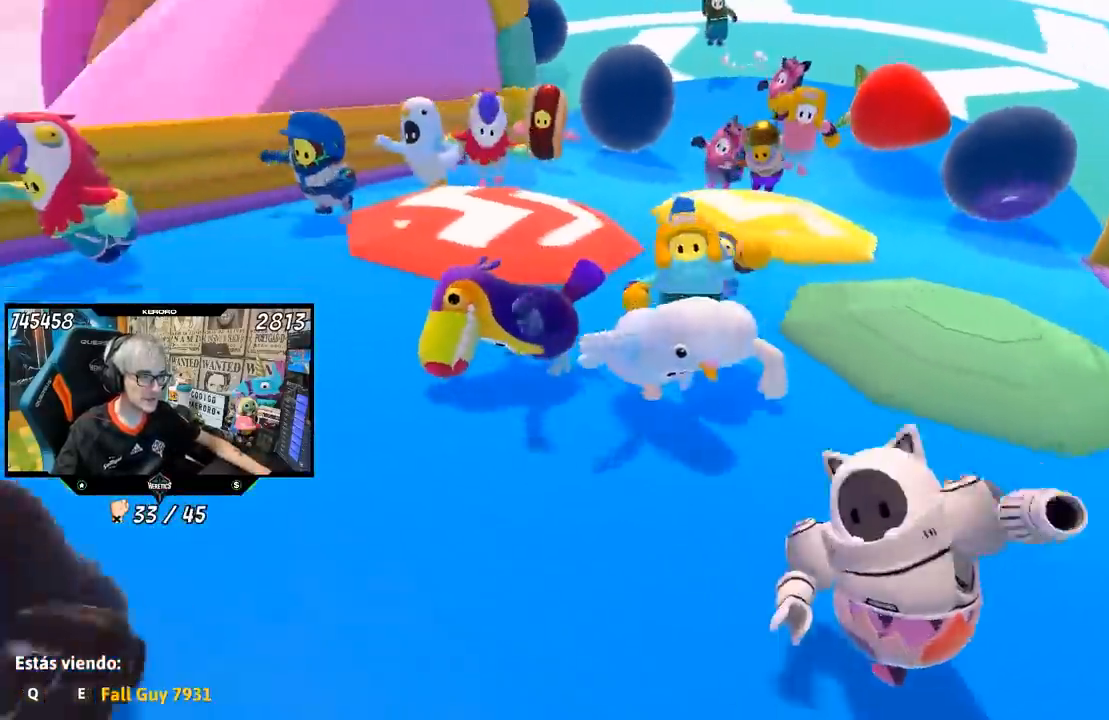
{"dt_ms": 500, "buttons": [], "left_stick": "center", "right_stick": "center"}
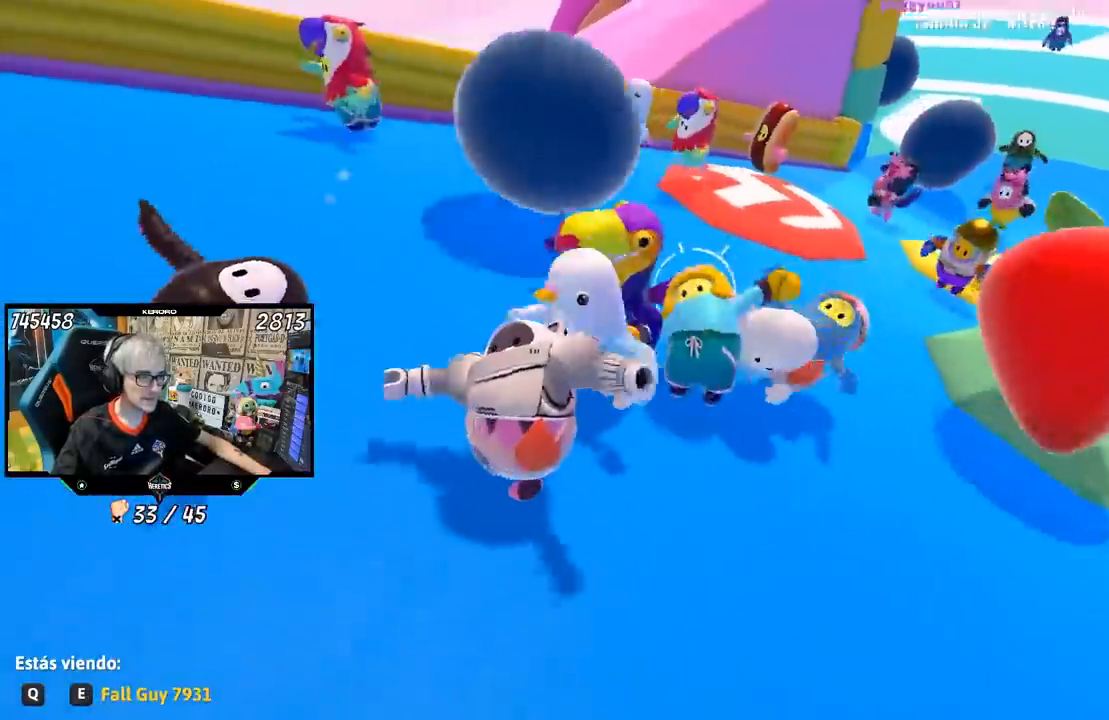
{"dt_ms": 500, "buttons": ["R1"], "left_stick": "center", "right_stick": "center", "events": [[350, "R1", "down"]]}
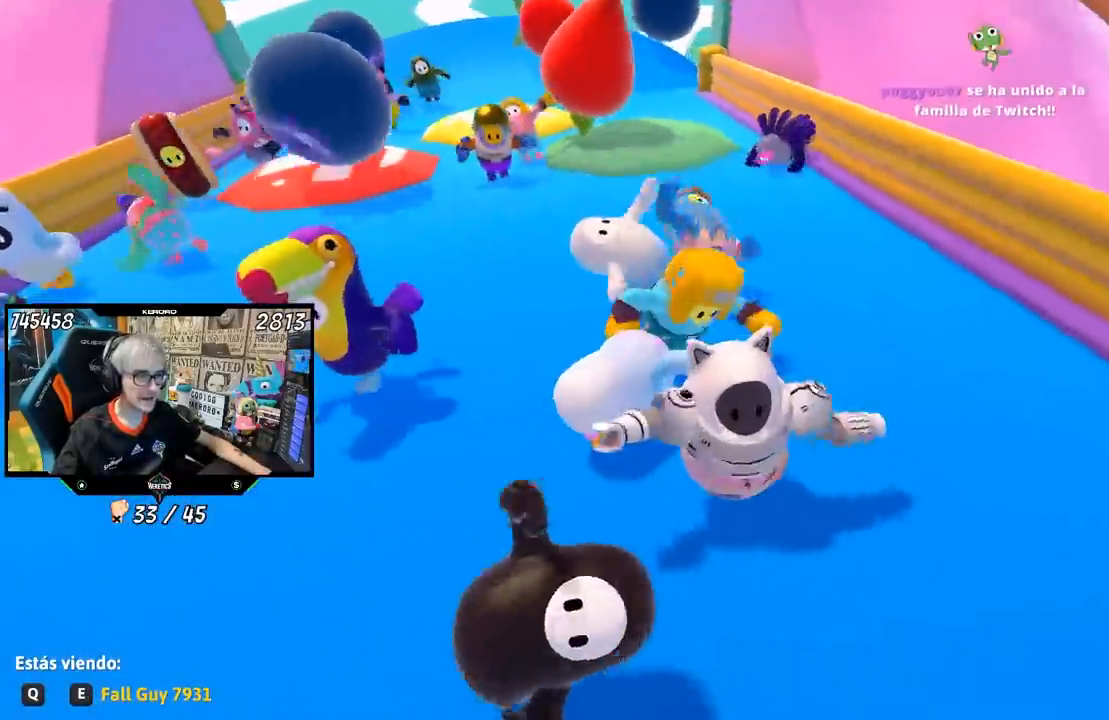
{"dt_ms": 1000, "buttons": [], "left_stick": "center", "right_stick": "center"}
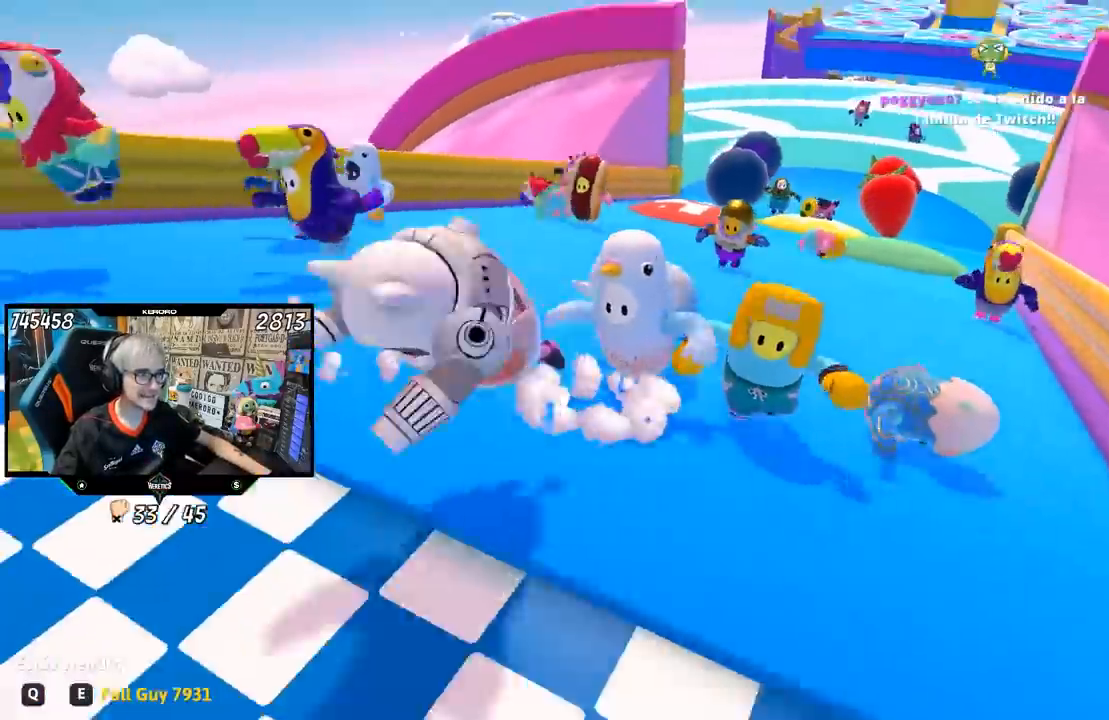
{"dt_ms": 500, "buttons": [], "left_stick": "center", "right_stick": "center", "events": []}
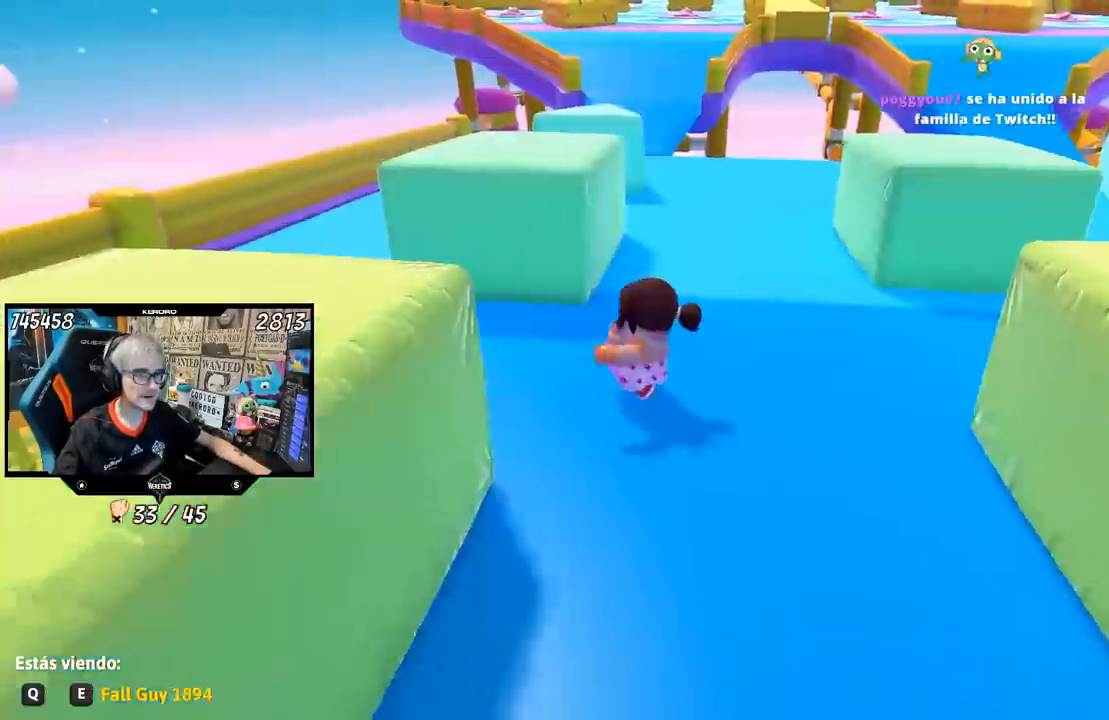
{"dt_ms": 500, "buttons": [], "left_stick": "center", "right_stick": "center", "events": []}
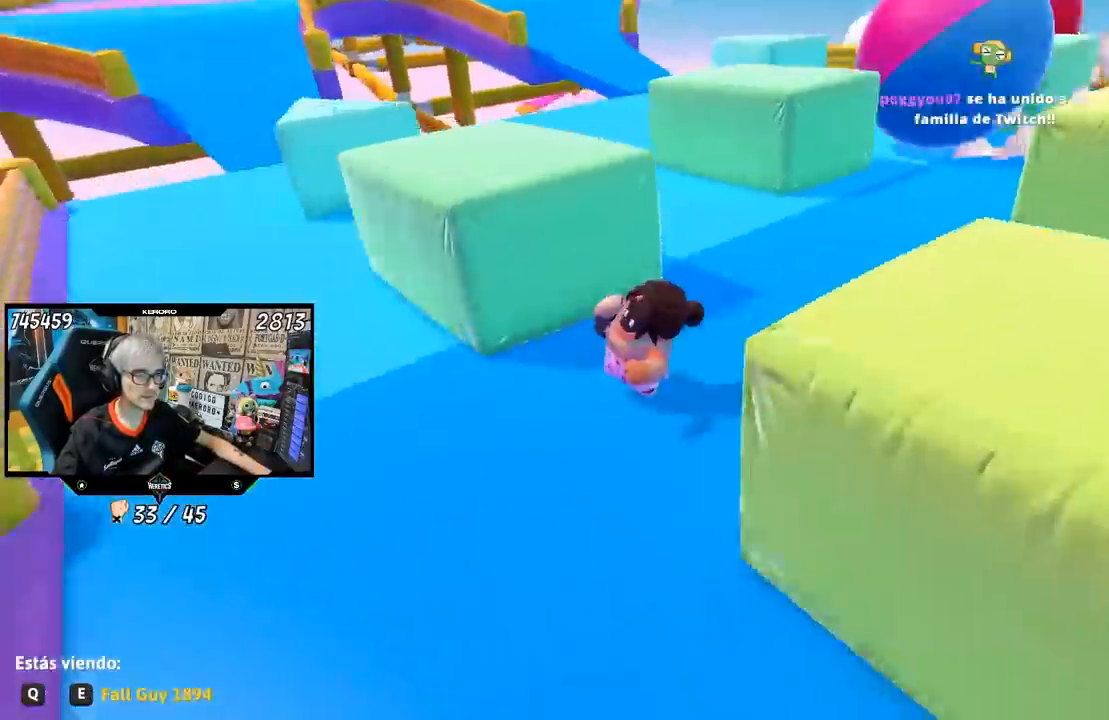
{"dt_ms": 500, "buttons": ["L1"], "left_stick": "center", "right_stick": "center", "events": [[383, "R1", "down"], [467, "L1", "down"], [483, "R1", "up"]]}
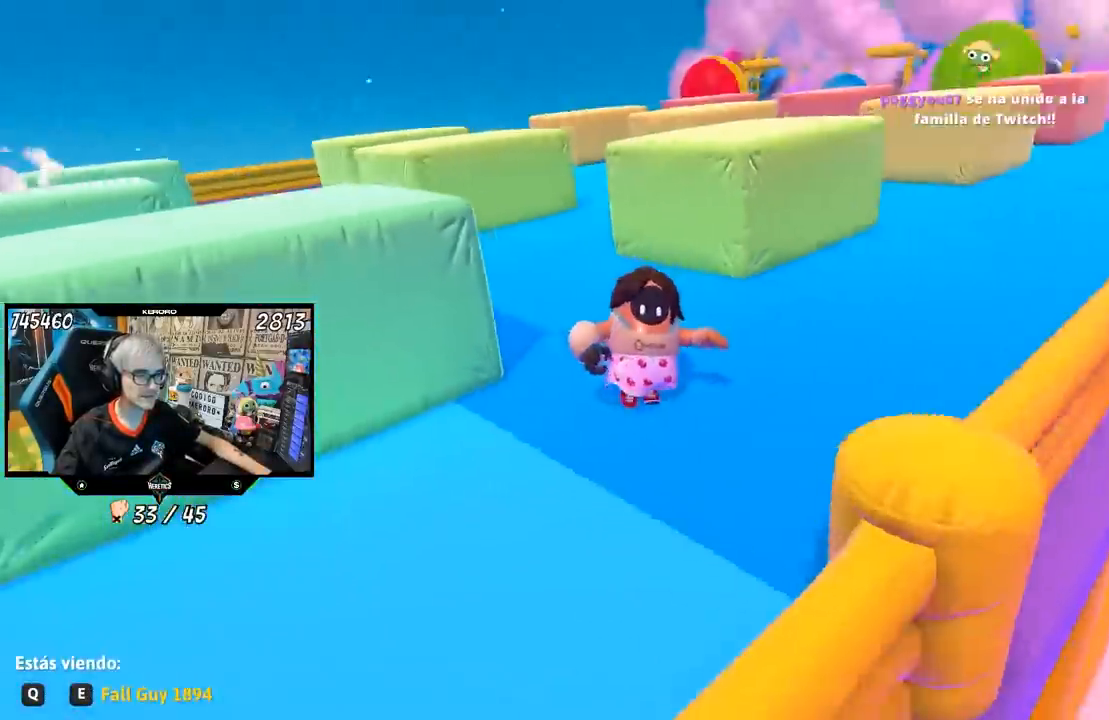
{"dt_ms": 500, "buttons": ["L1", "R1"], "left_stick": "center", "right_stick": "center", "events": [[17, "L1", "up"], [167, "L1", "down"], [400, "R1", "down"]]}
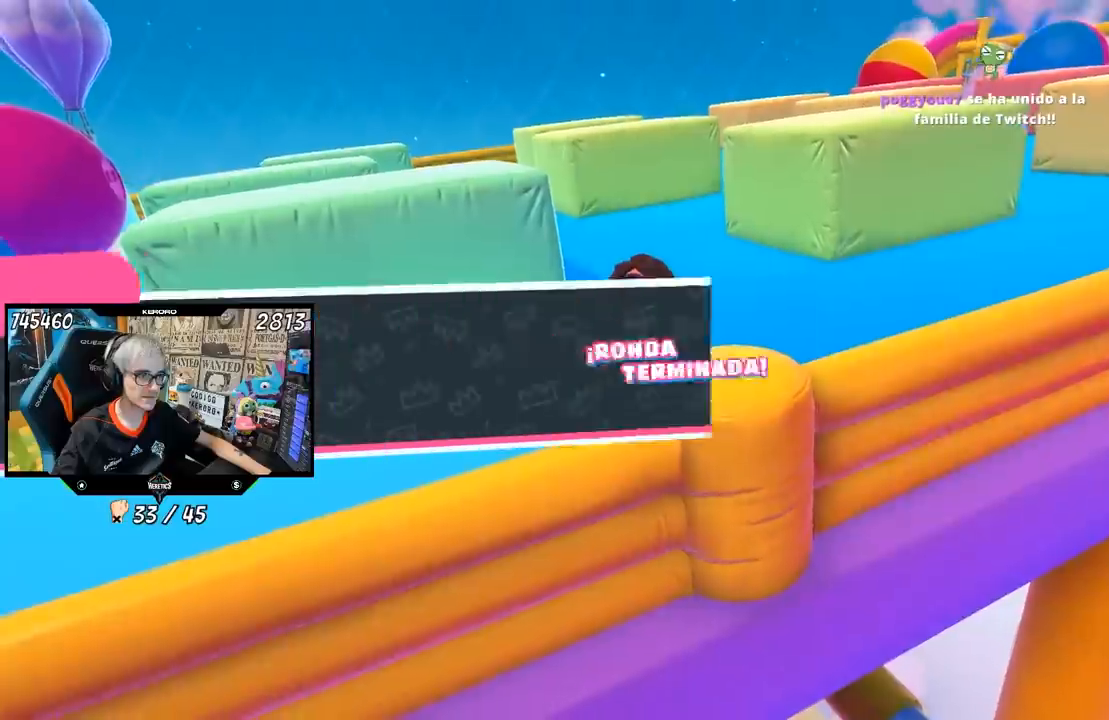
{"dt_ms": 500, "buttons": [], "left_stick": "center", "right_stick": "center", "events": [[83, "L1", "up"], [133, "R1", "up"]]}
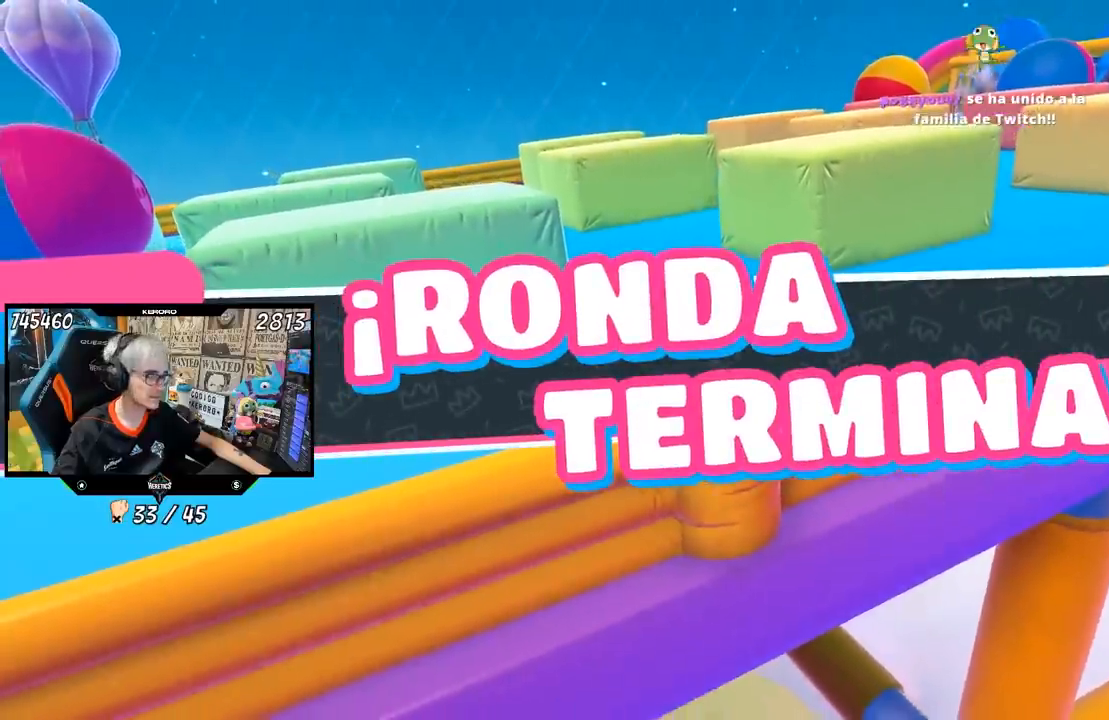
{"dt_ms": 500, "buttons": [], "left_stick": "center", "right_stick": "center", "events": []}
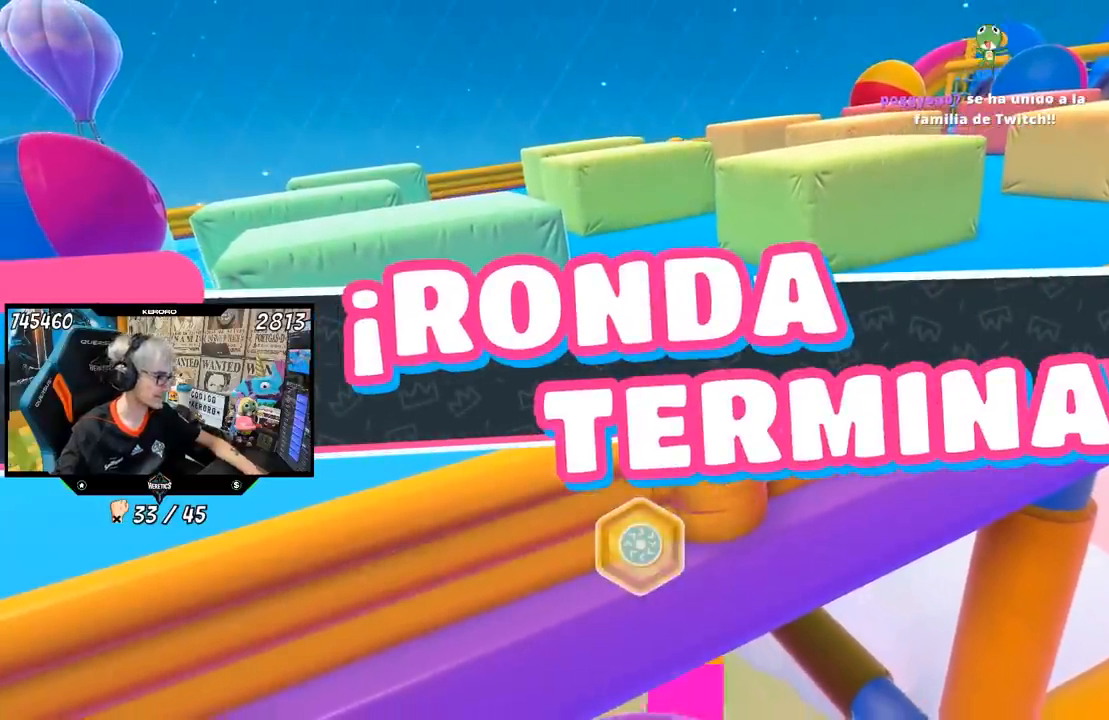
{"dt_ms": 500, "buttons": [], "left_stick": "center", "right_stick": "center", "events": []}
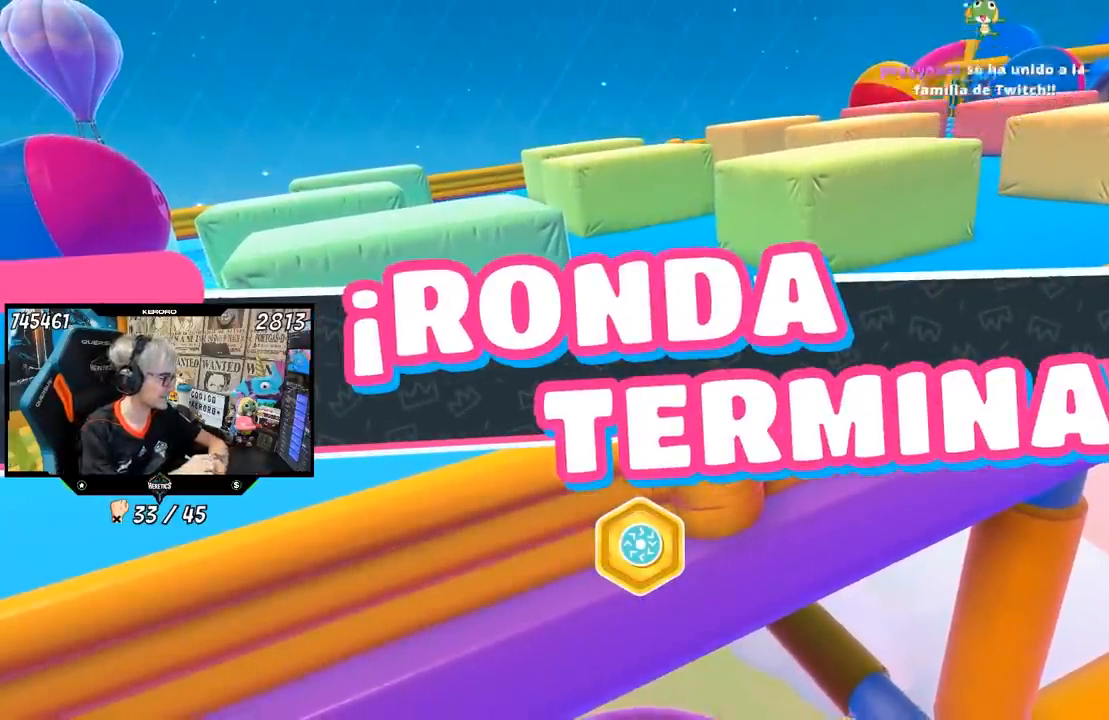
{"dt_ms": 500, "buttons": [], "left_stick": "up-right", "right_stick": "center", "events": [[183, "R1", "down"], [283, "R1", "up"], [283, "left_stick", "up-right"]]}
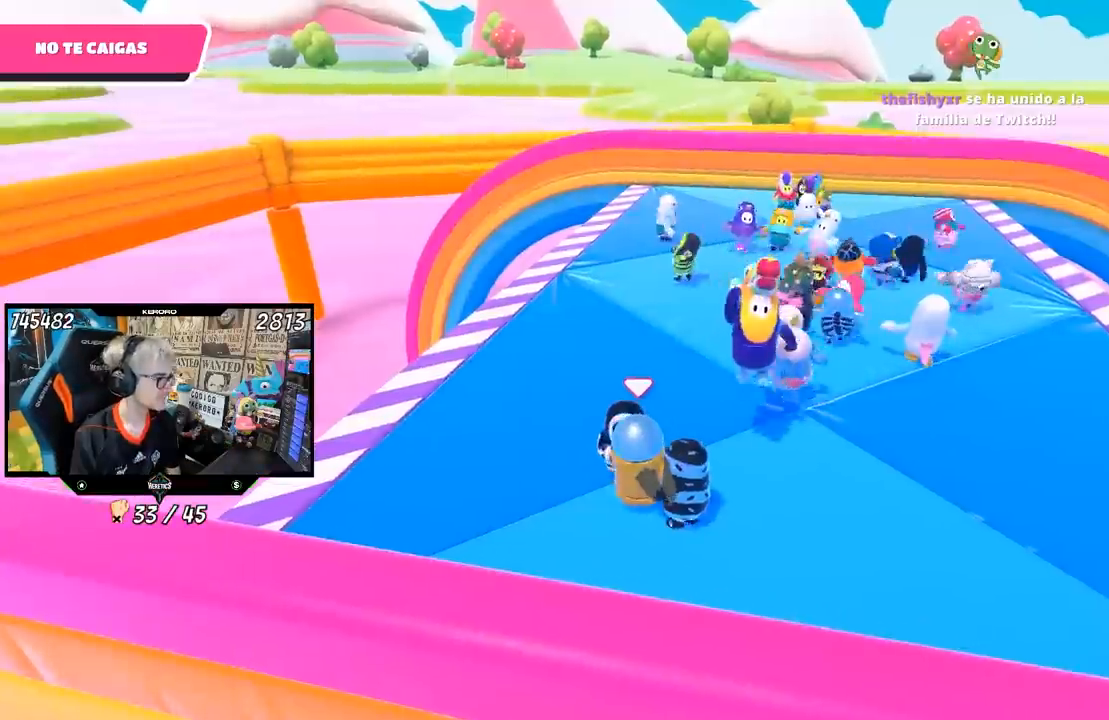
{"dt_ms": 500, "buttons": [], "left_stick": "up-right", "right_stick": "down", "events": [[483, "right_stick", "down"]]}
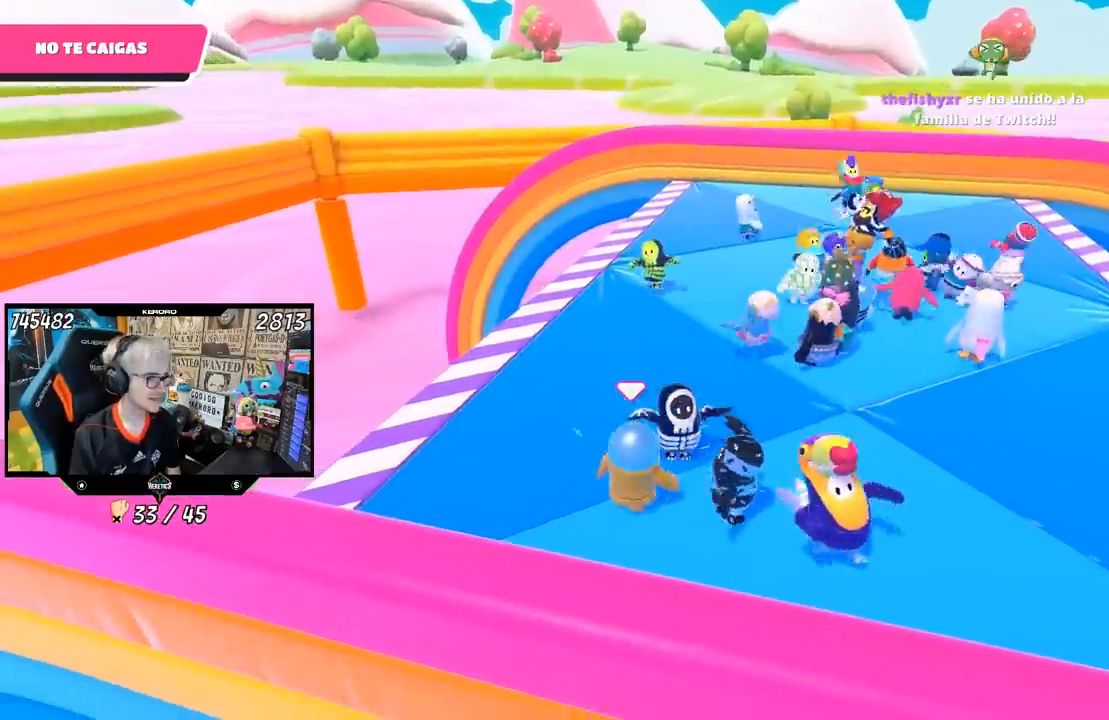
{"dt_ms": 500, "buttons": [], "left_stick": "up-right", "right_stick": "center", "events": [[450, "right_stick", "center"]]}
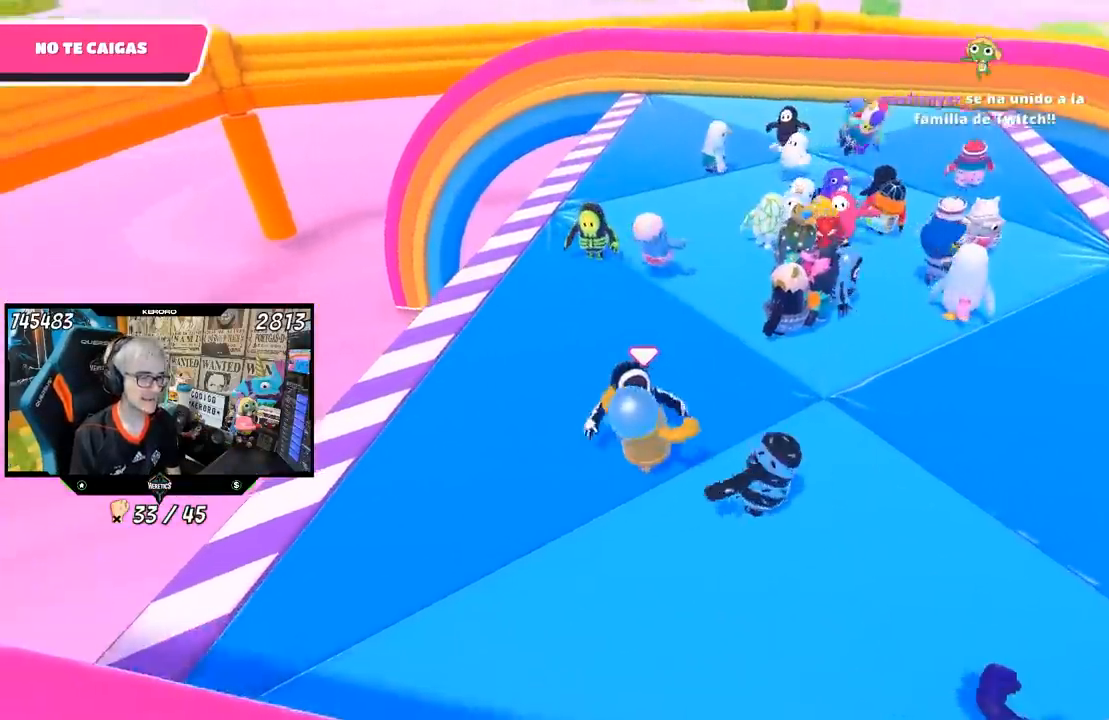
{"dt_ms": 500, "buttons": [], "left_stick": "up-right", "right_stick": "down-left", "events": [[267, "right_stick", "down-left"]]}
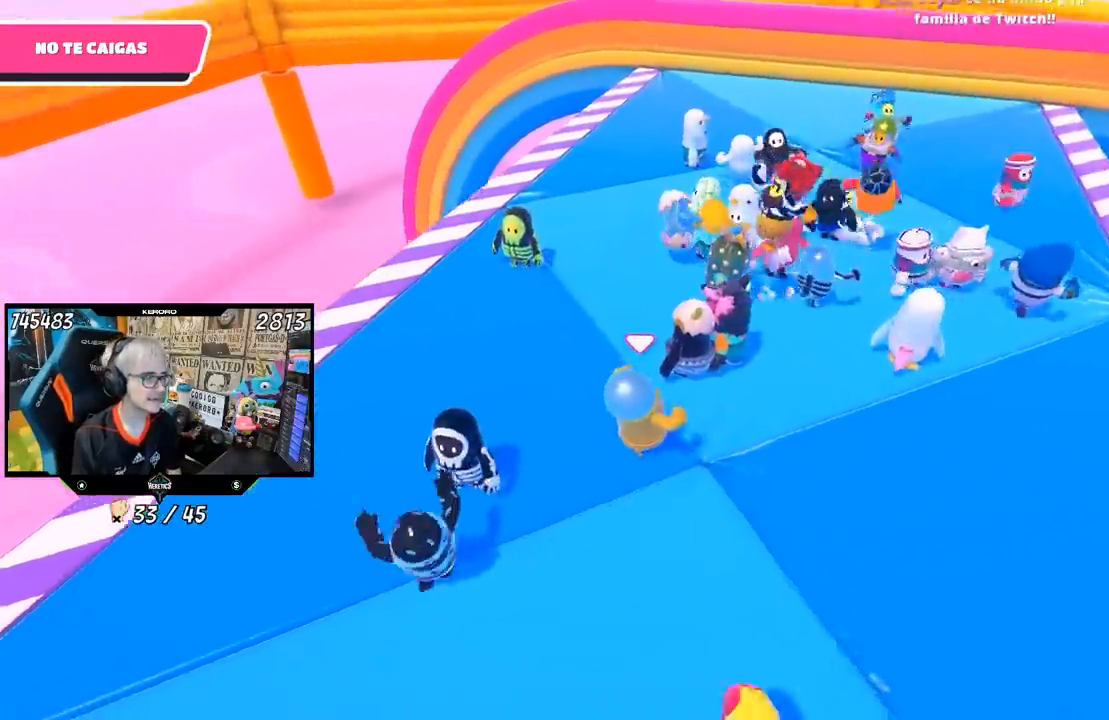
{"dt_ms": 500, "buttons": [], "left_stick": "left", "right_stick": "up-left", "events": [[33, "right_stick", "left"], [367, "left_stick", "center"], [433, "right_stick", "up-left"], [500, "left_stick", "left"]]}
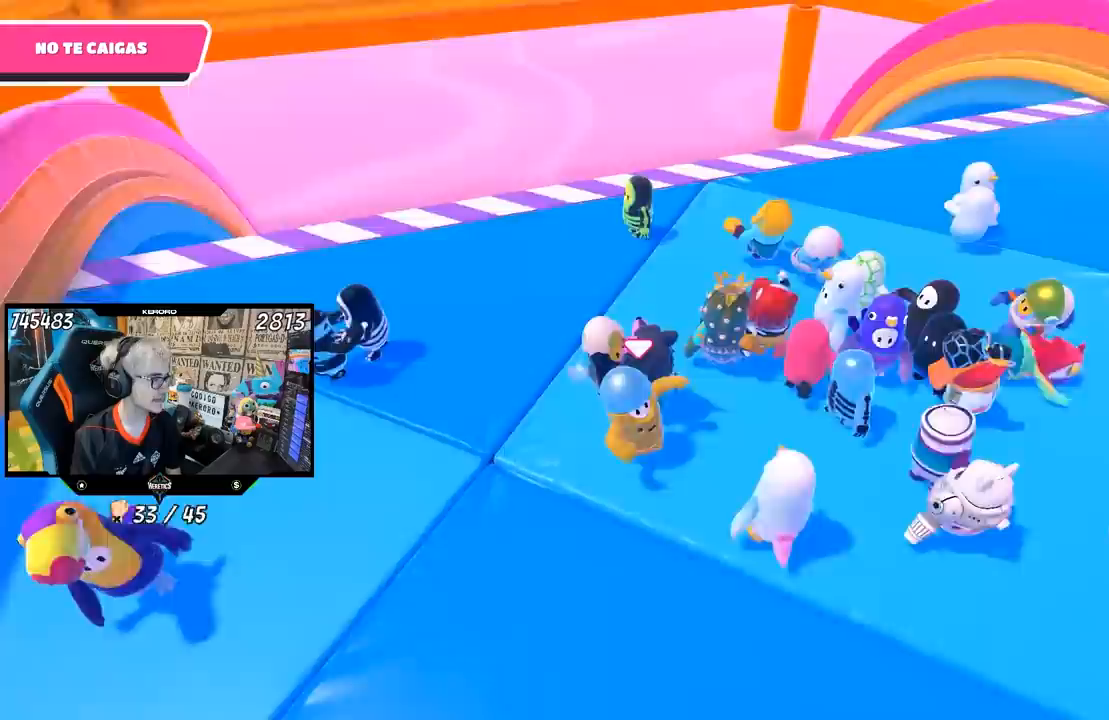
{"dt_ms": 500, "buttons": [], "left_stick": "up-right", "right_stick": "center", "events": [[100, "left_stick", "up-right"], [267, "left_stick", "right"], [433, "right_stick", "center"], [500, "left_stick", "up-right"]]}
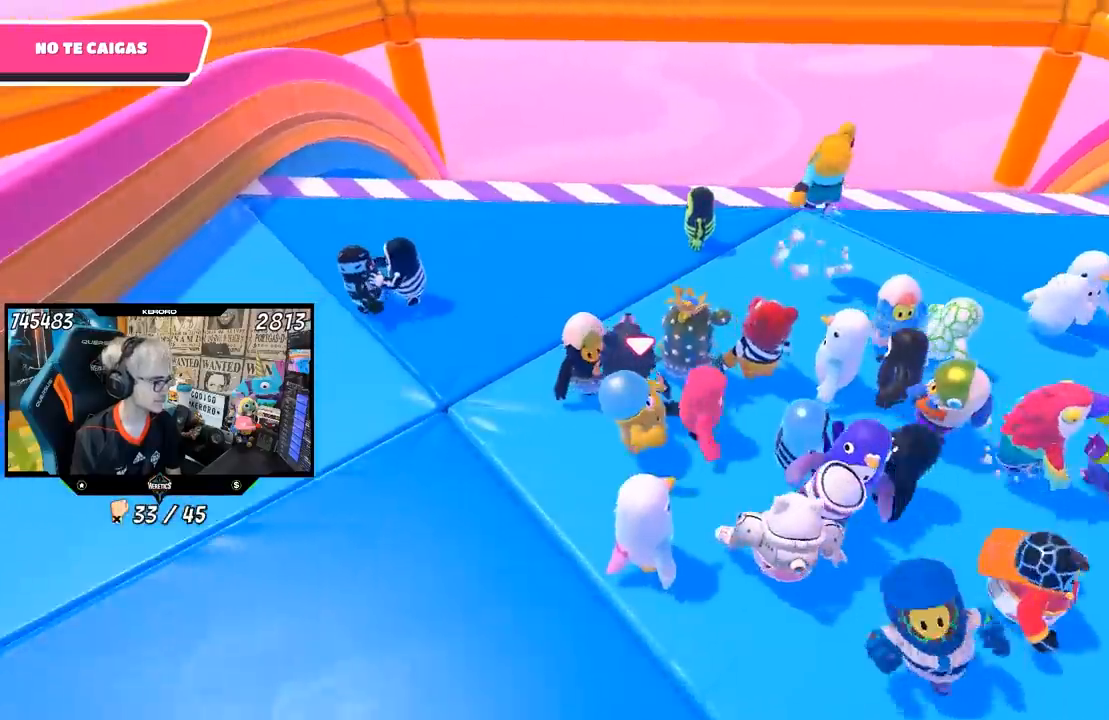
{"dt_ms": 500, "buttons": [], "left_stick": "center", "right_stick": "center", "events": [[300, "left_stick", "center"], [367, "left_stick", "left"], [500, "left_stick", "center"]]}
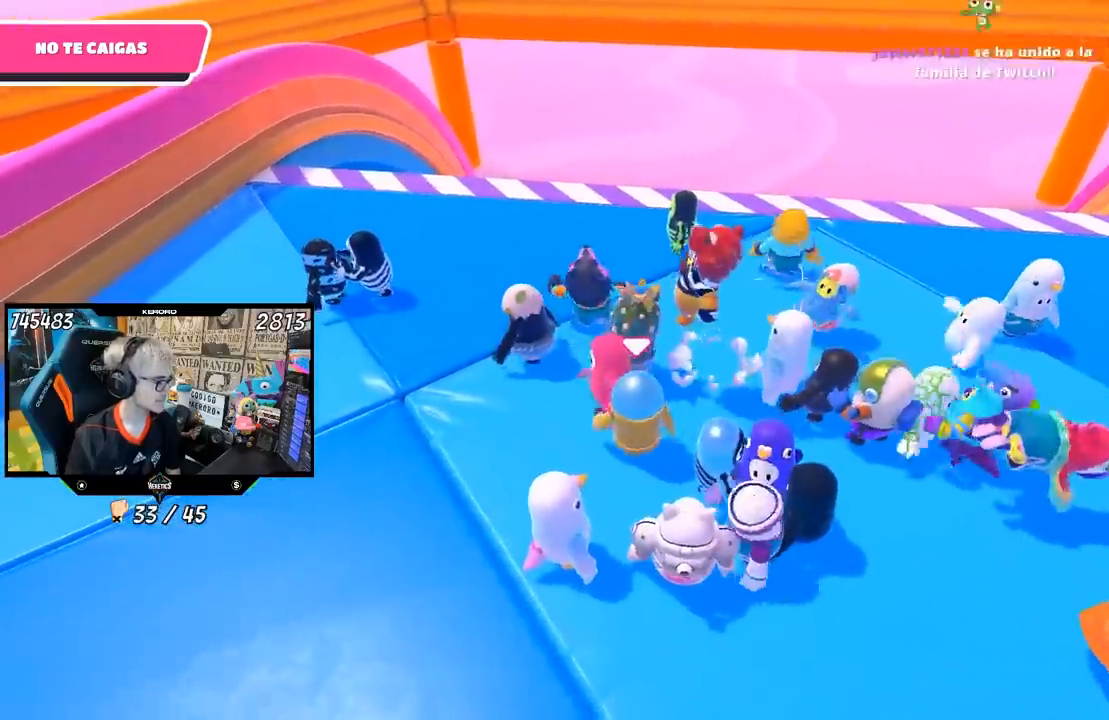
{"dt_ms": 500, "buttons": [], "left_stick": "right", "right_stick": "center", "events": [[67, "left_stick", "right"]]}
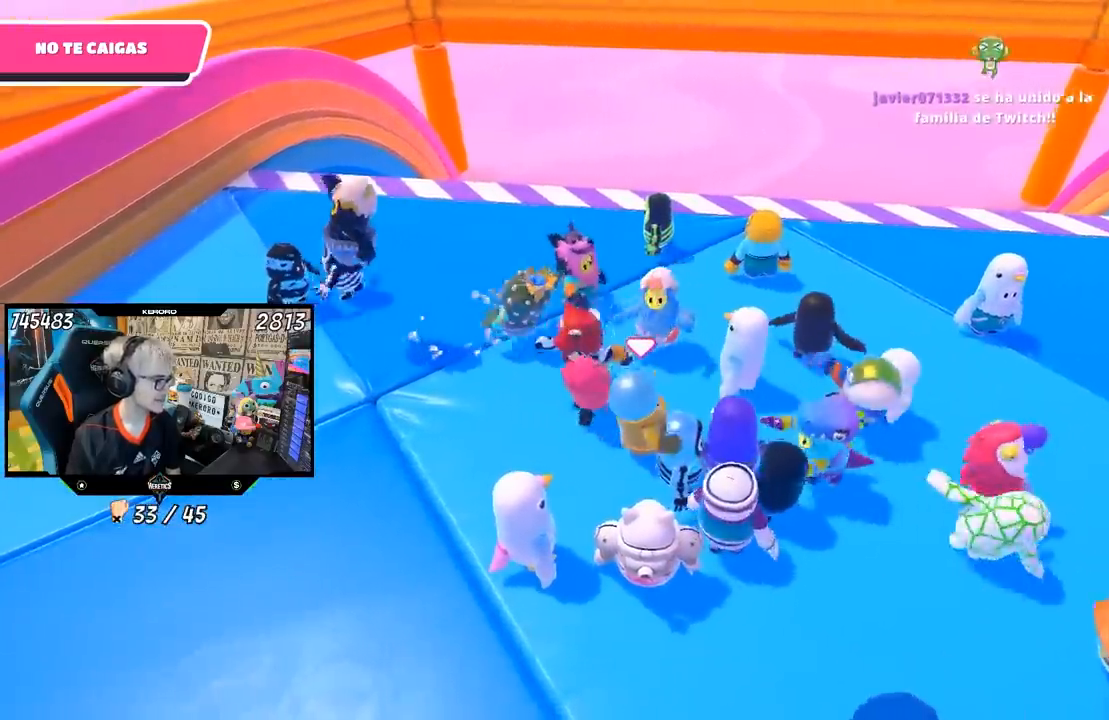
{"dt_ms": 500, "buttons": [], "left_stick": "left", "right_stick": "center", "events": [[133, "left_stick", "center"], [400, "left_stick", "left"]]}
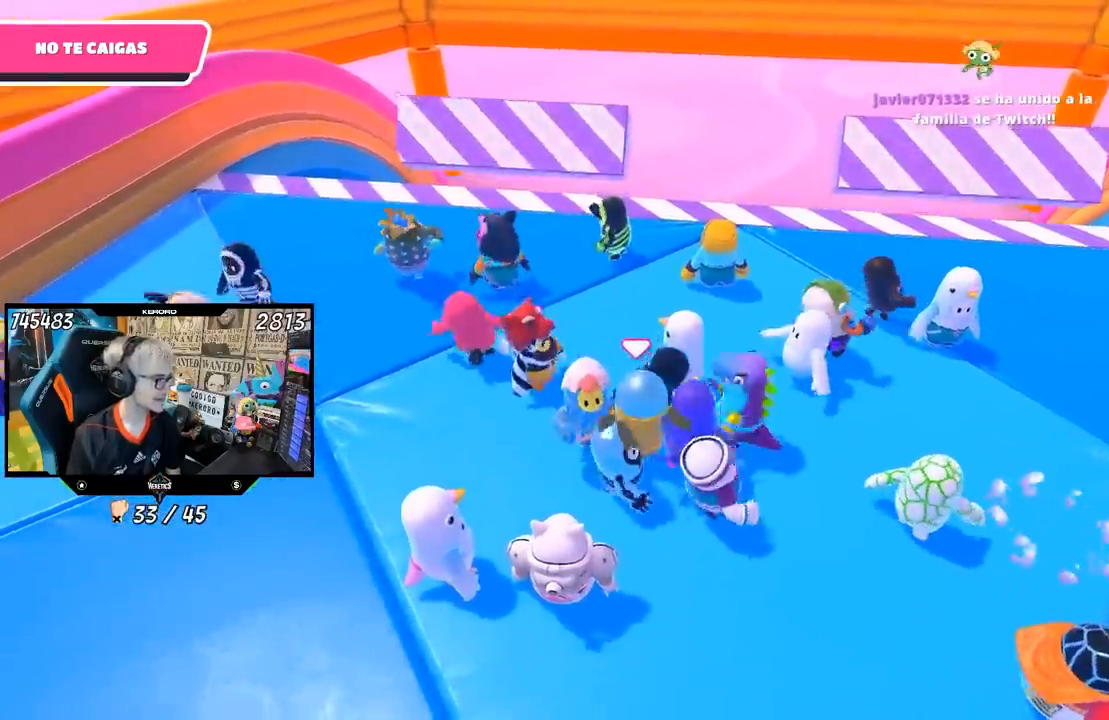
{"dt_ms": 500, "buttons": [], "left_stick": "up-right", "right_stick": "center", "events": [[67, "left_stick", "center"], [133, "left_stick", "up-right"], [333, "left_stick", "center"], [500, "left_stick", "up-right"]]}